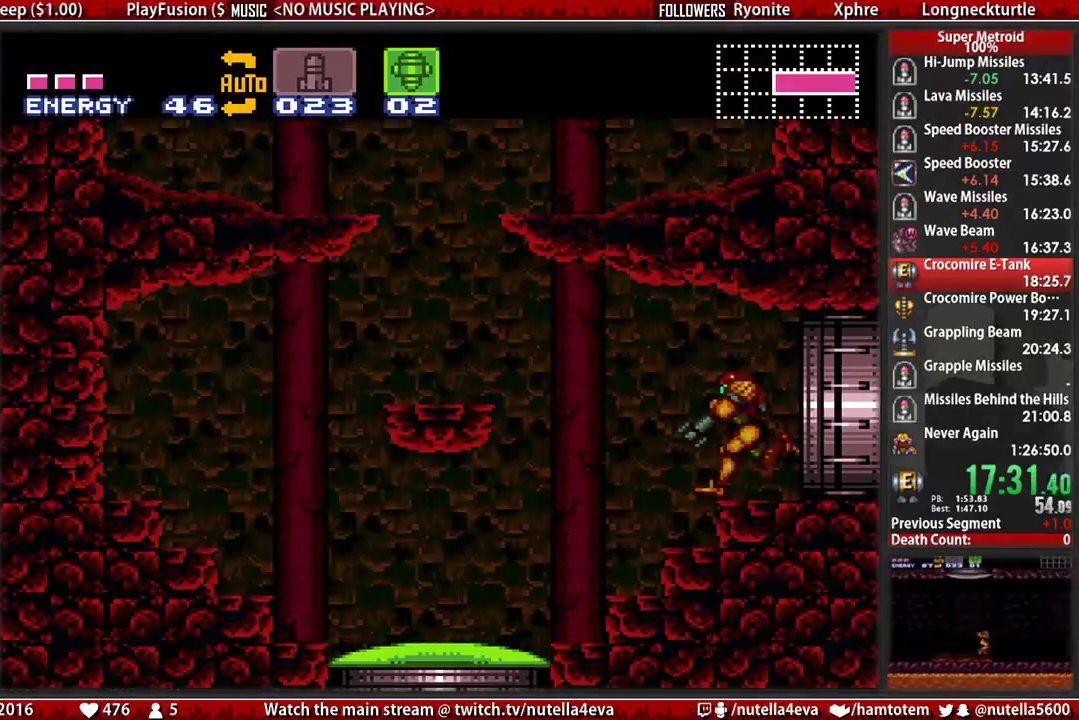
Gameplay with a controller (Nintendo layout); each line is a JSON object with the inputs held at the frame after it. "events" lists button and stick changes between this image and that frame as [ms after this image, input, new state], when the widget could be followed in between. Not read: L3 R3.
{"buttons": ["B", "DPAD_LEFT"], "events": [[250, "X", "down"], [317, "X", "up"], [400, "B", "down"], [400, "DPAD_LEFT", "down"], [400, "L1", "up"]]}
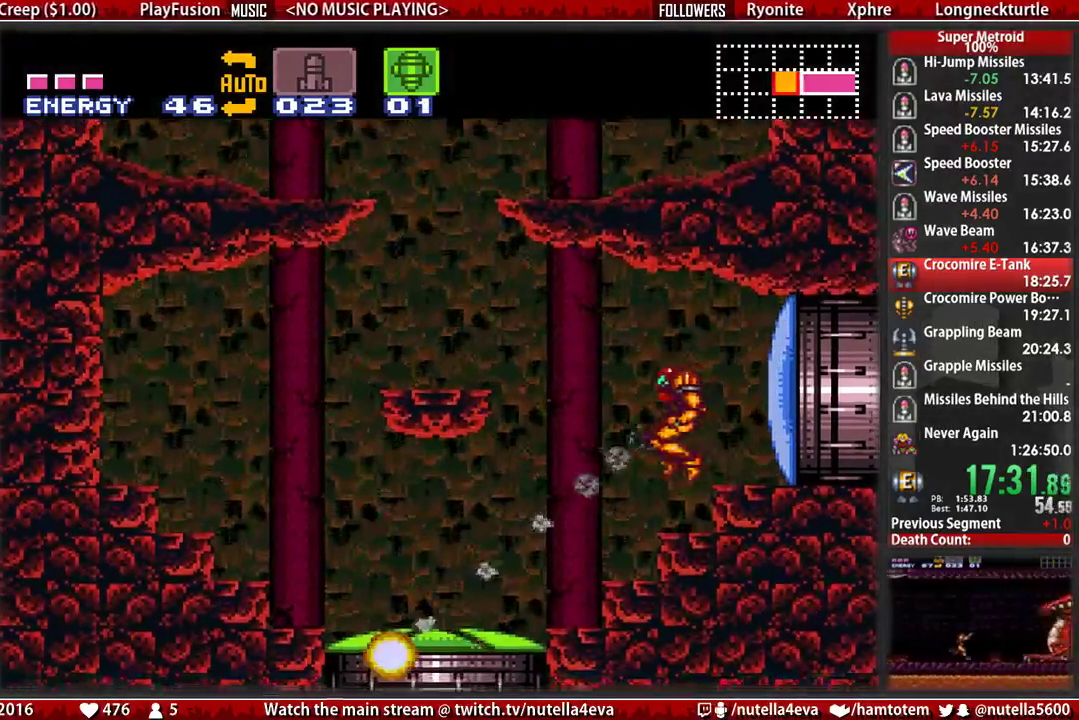
{"buttons": ["B", "DPAD_DOWN", "DPAD_RIGHT"], "events": [[283, "DPAD_DOWN", "down"], [283, "DPAD_LEFT", "up"], [367, "DPAD_RIGHT", "down"]]}
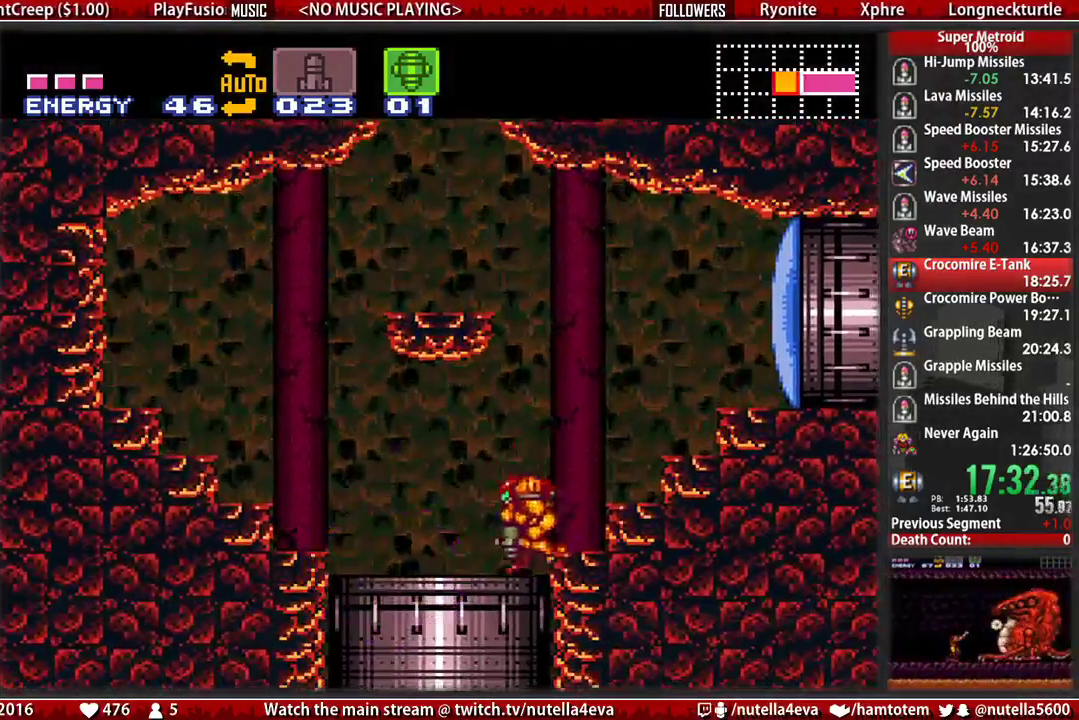
{"buttons": ["B", "DPAD_RIGHT"], "events": [[267, "B", "up"], [333, "DPAD_DOWN", "up"], [333, "DPAD_RIGHT", "up"], [500, "B", "down"], [500, "DPAD_RIGHT", "down"]]}
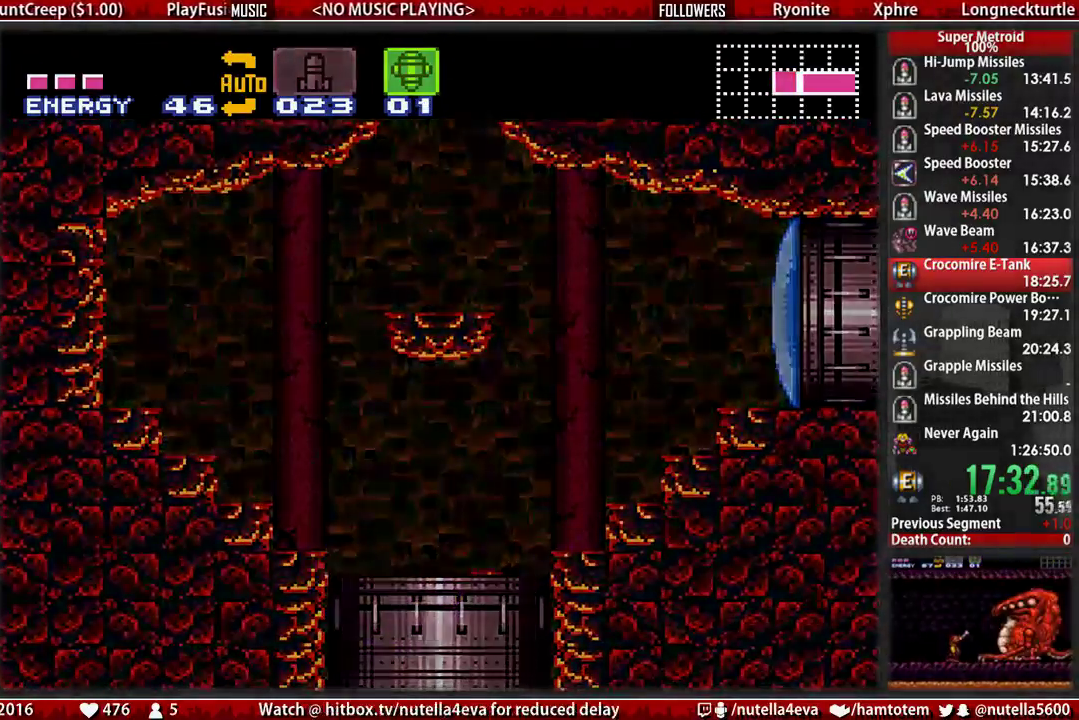
{"buttons": ["B", "DPAD_RIGHT"], "events": []}
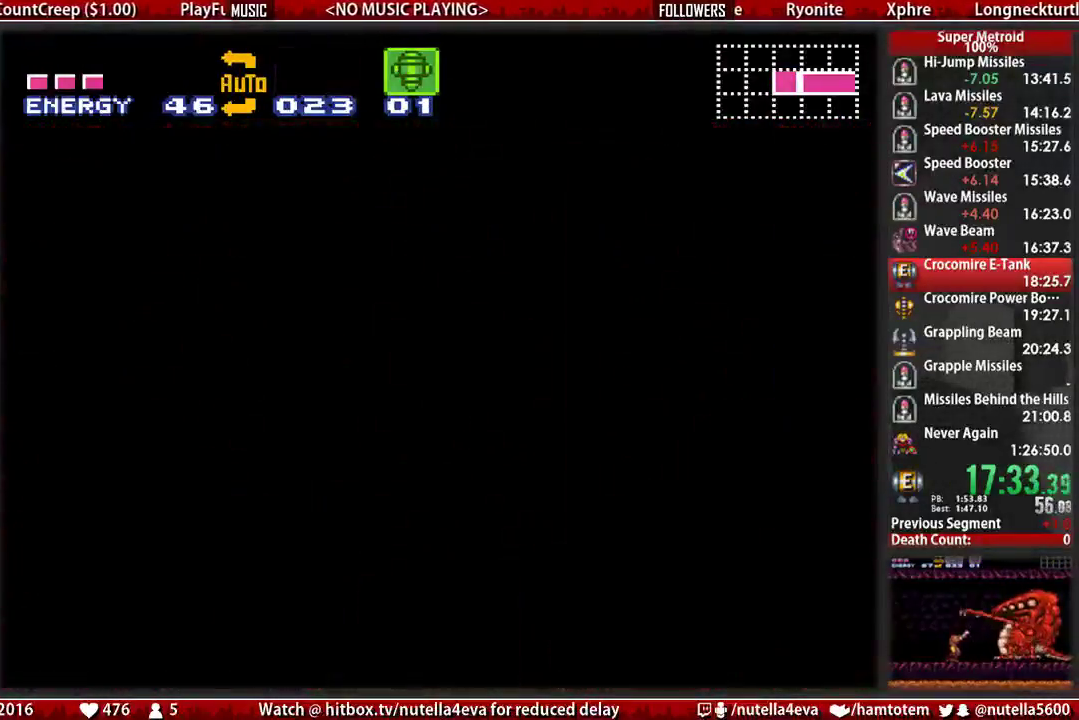
{"buttons": ["B", "DPAD_RIGHT"], "events": []}
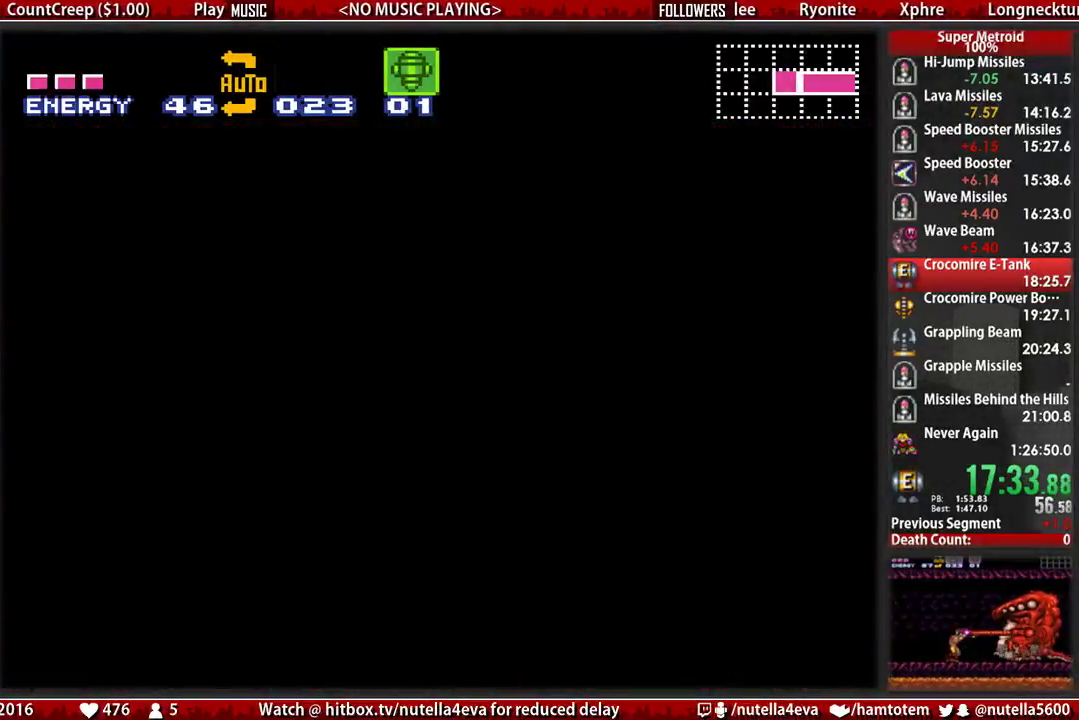
{"buttons": ["B", "DPAD_RIGHT"], "events": []}
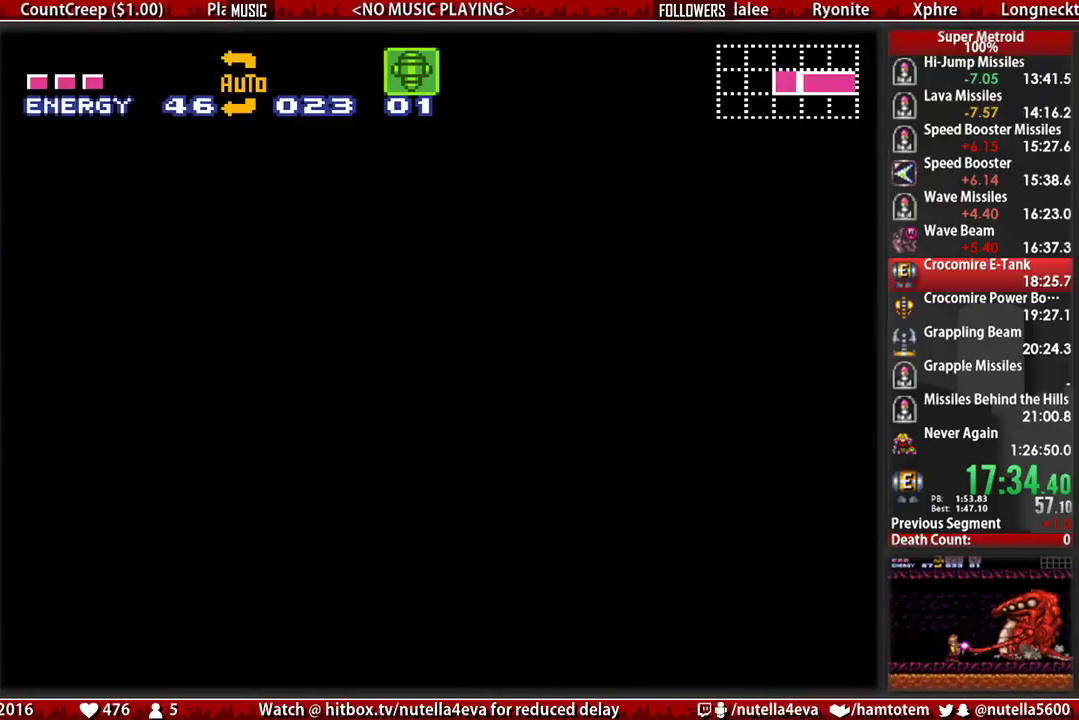
{"buttons": ["B", "DPAD_RIGHT"], "events": []}
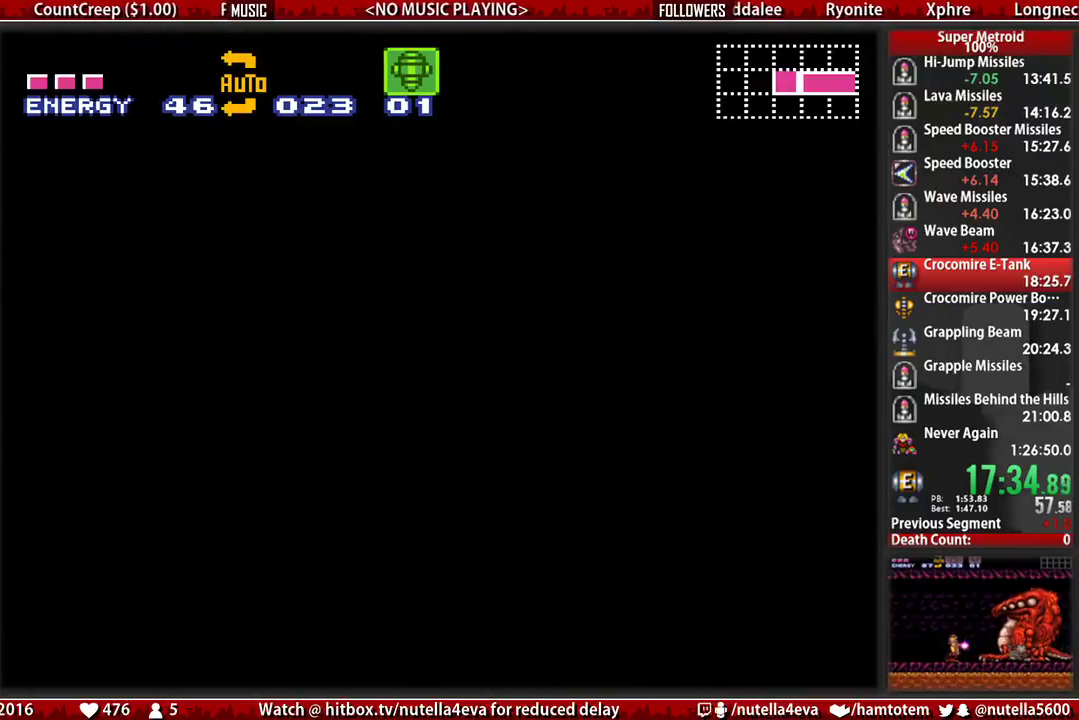
{"buttons": ["B", "DPAD_RIGHT"], "events": []}
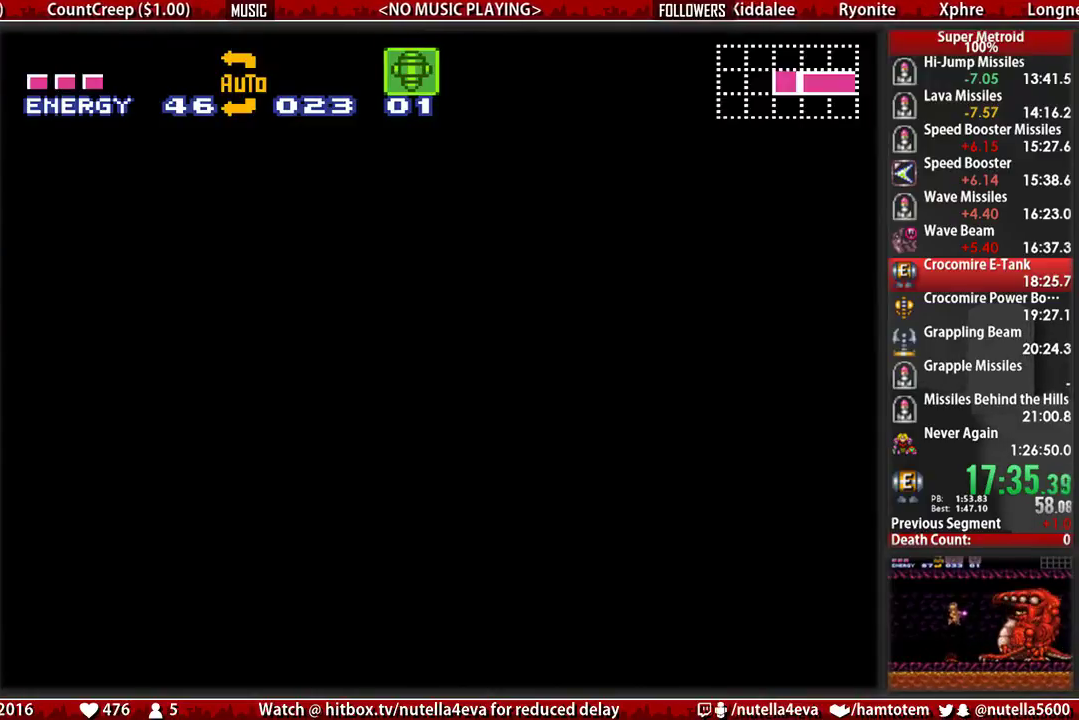
{"buttons": ["B", "DPAD_RIGHT"], "events": []}
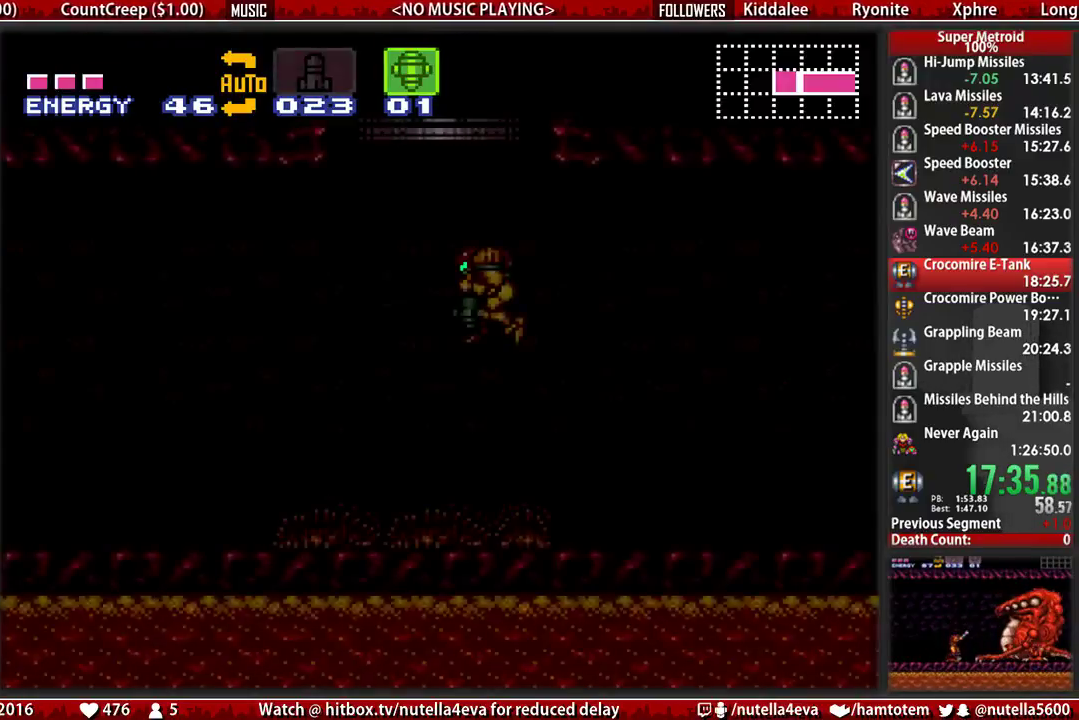
{"buttons": ["B", "DPAD_RIGHT"], "events": []}
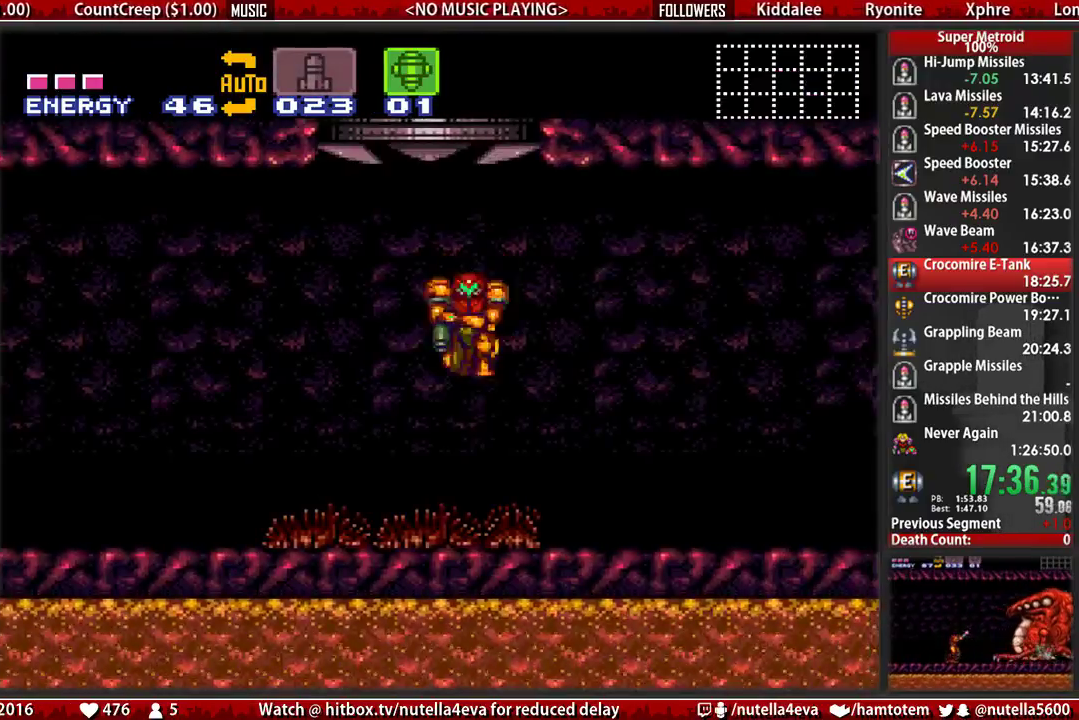
{"buttons": ["X", "R1", "DPAD_RIGHT"], "events": [[167, "B", "up"], [250, "SELECT", "down"], [333, "R1", "down"], [333, "SELECT", "up"], [400, "X", "down"]]}
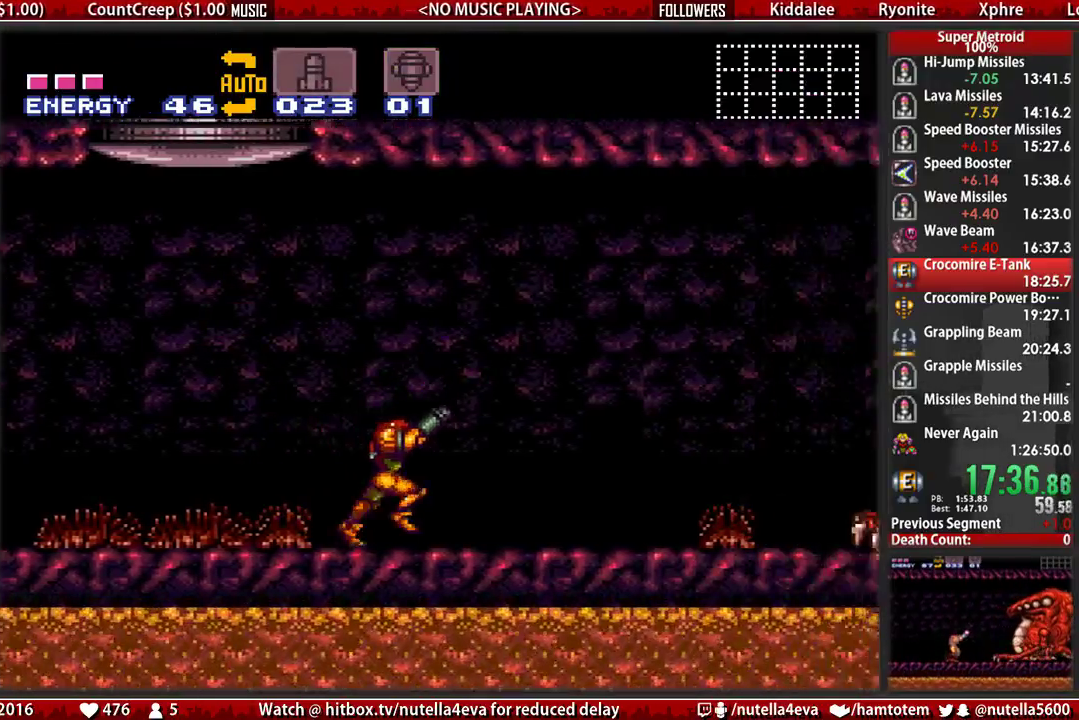
{"buttons": ["X", "R1", "DPAD_RIGHT"], "events": []}
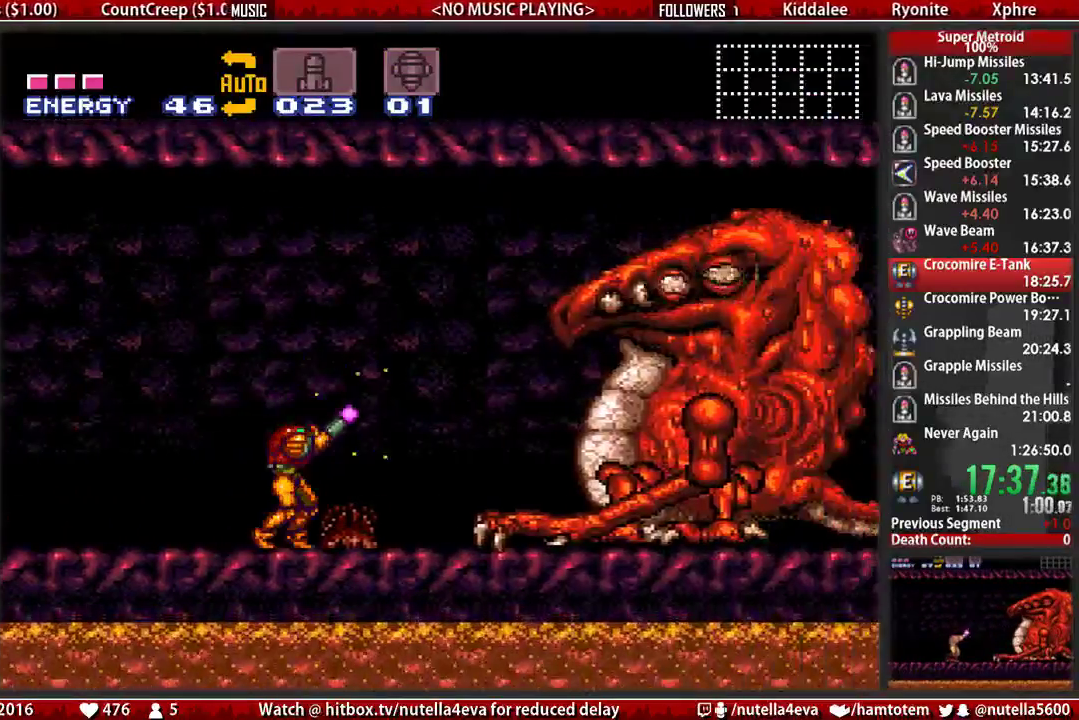
{"buttons": ["X", "R1"], "events": [[33, "DPAD_RIGHT", "up"], [267, "DPAD_RIGHT", "down"], [417, "DPAD_RIGHT", "up"]]}
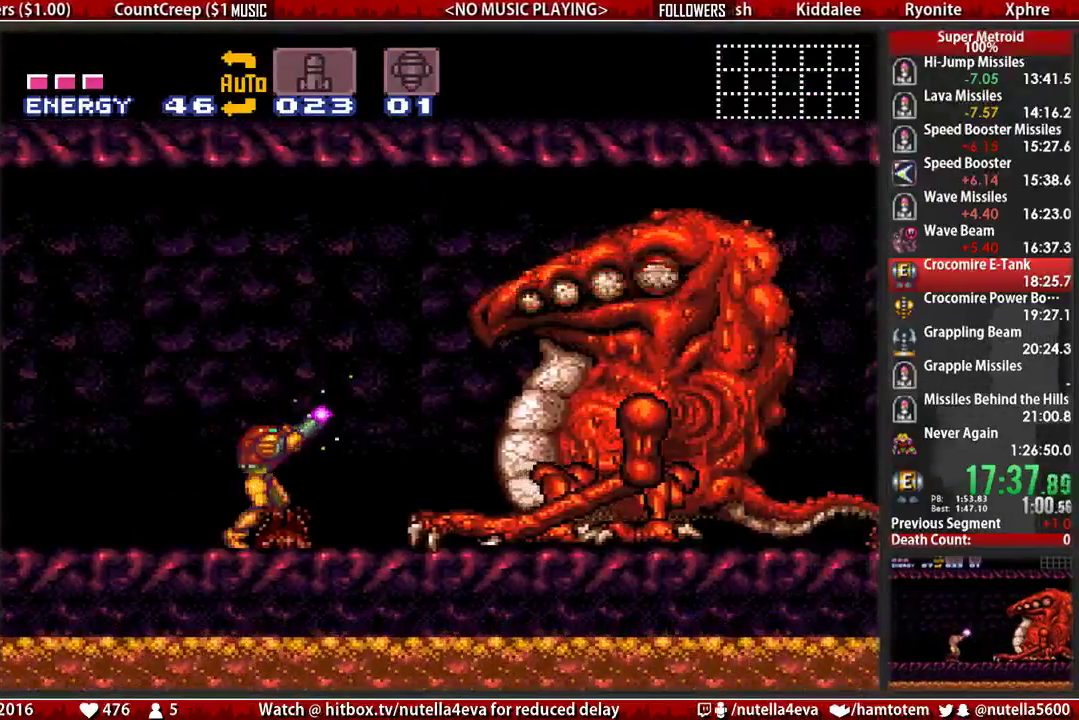
{"buttons": ["X", "R1"], "events": []}
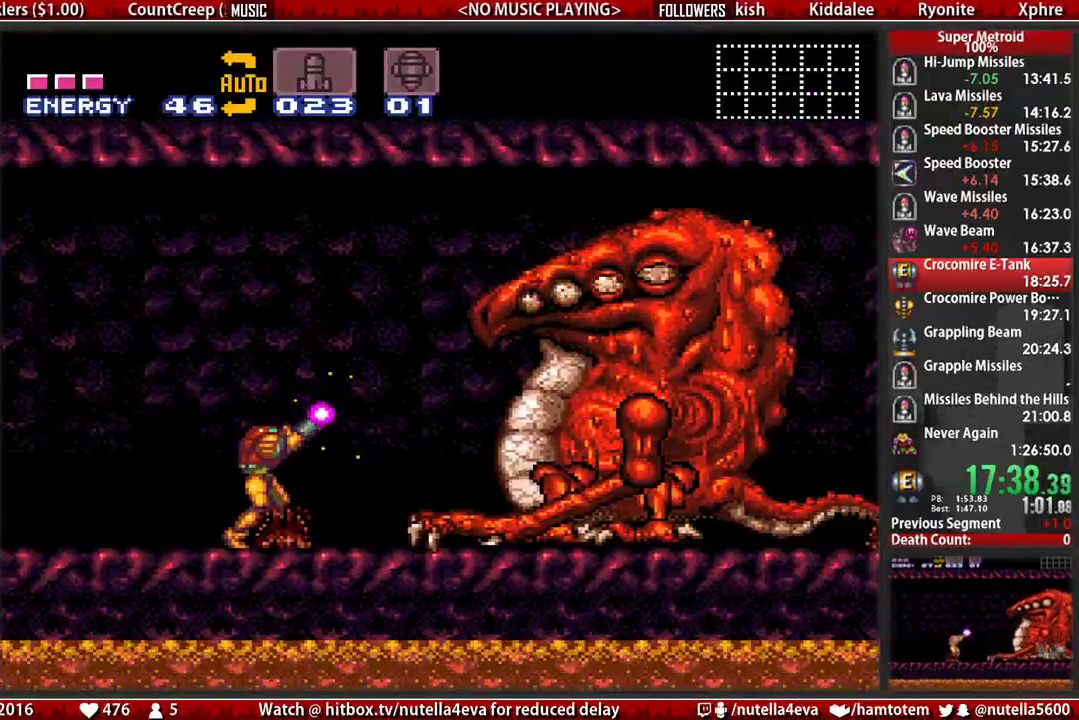
{"buttons": ["X", "R1"], "events": []}
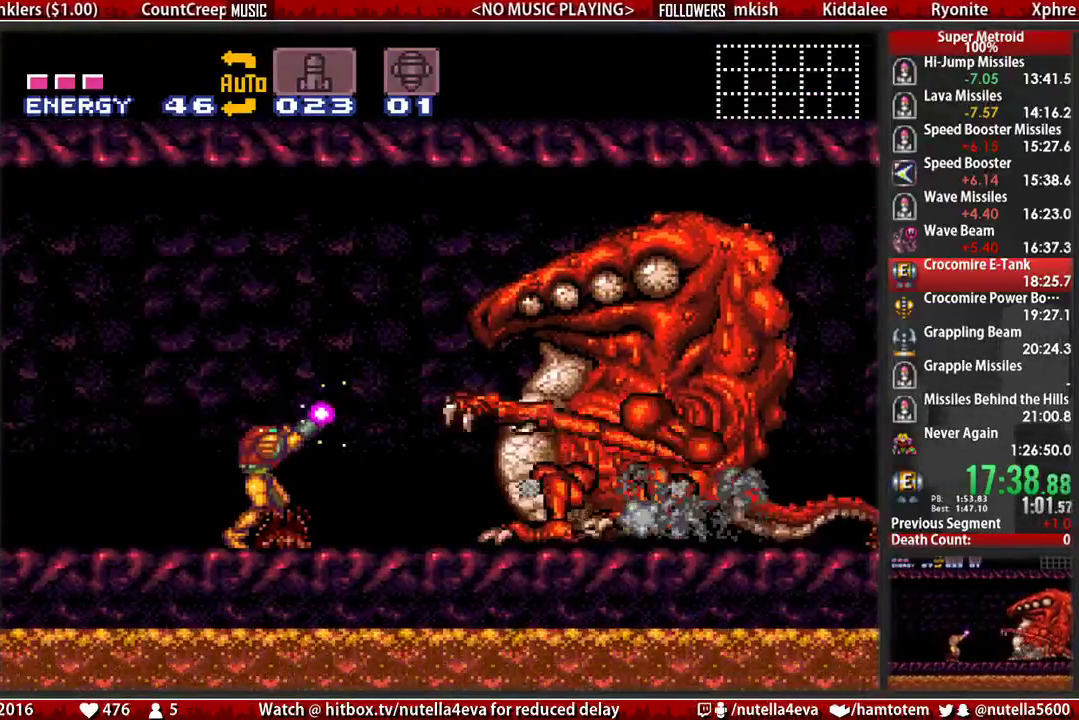
{"buttons": ["X", "R1"], "events": []}
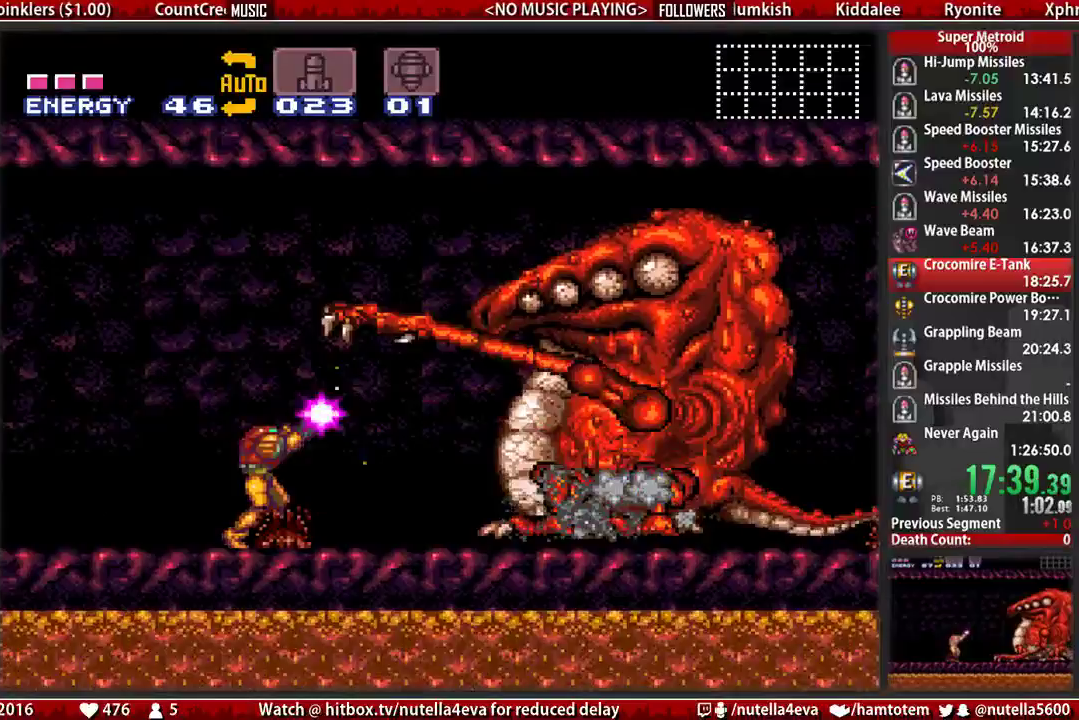
{"buttons": ["X", "R1"], "events": []}
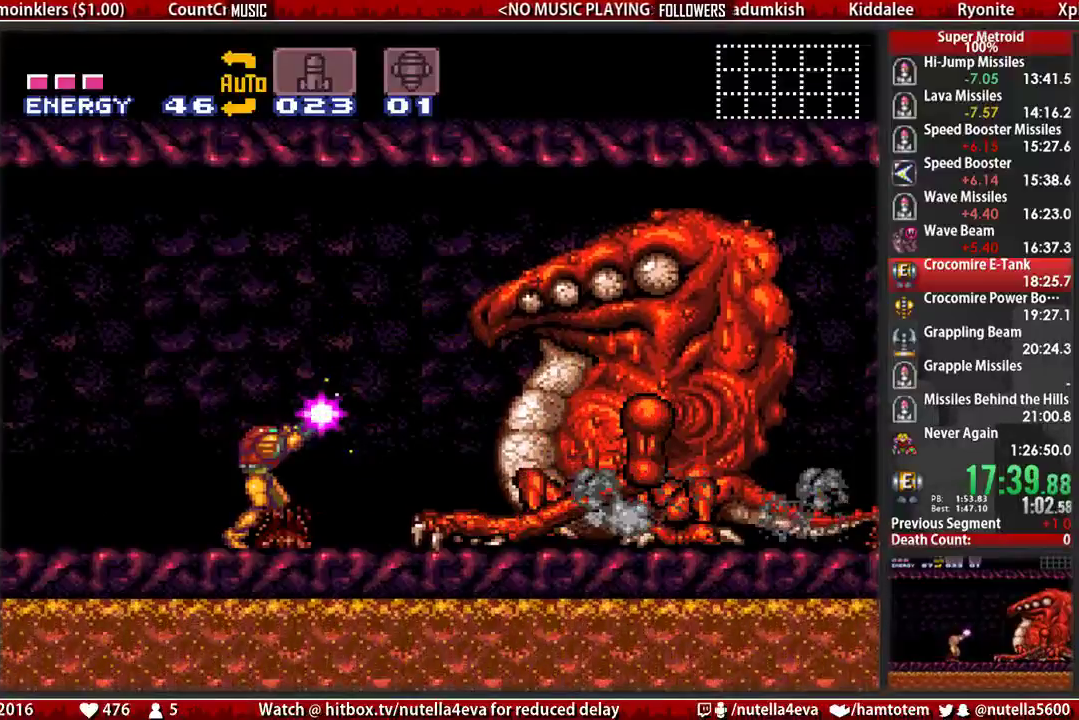
{"buttons": ["X", "R1"], "events": []}
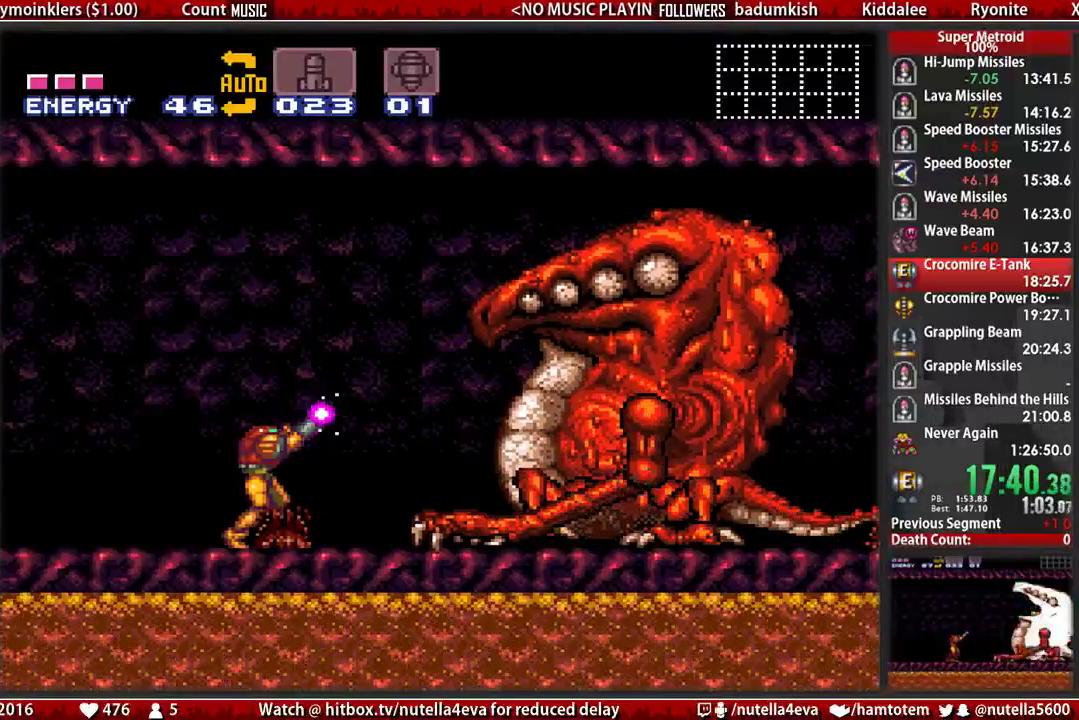
{"buttons": ["X", "R1"], "events": [[233, "X", "up"], [383, "X", "down"]]}
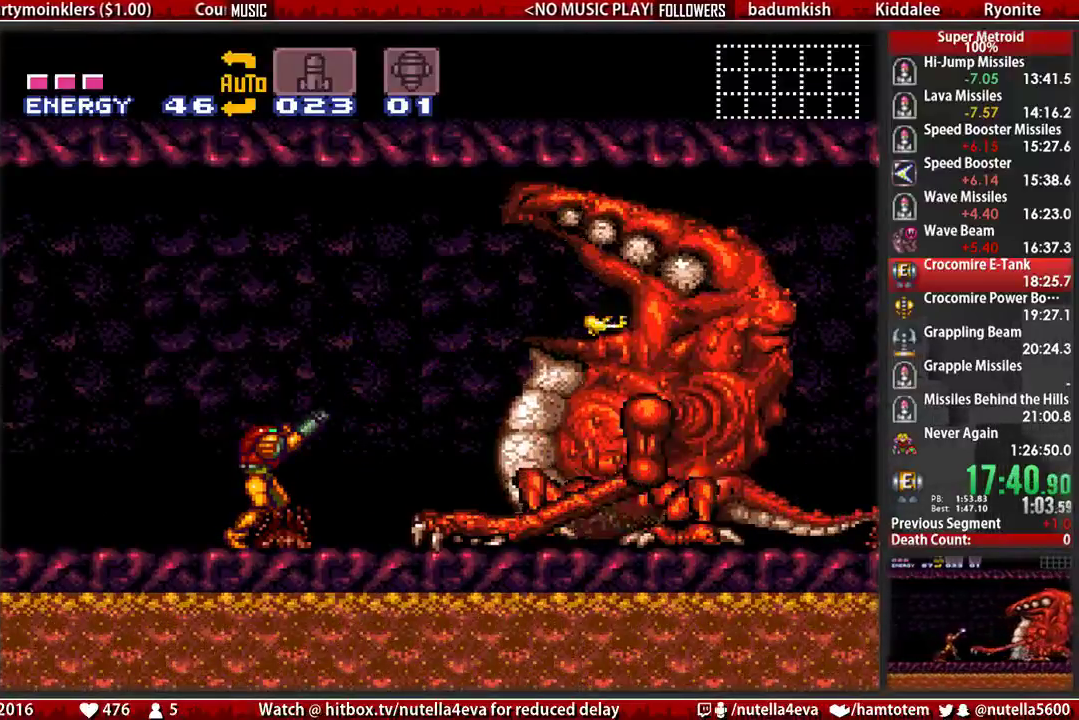
{"buttons": ["X", "R1"], "events": []}
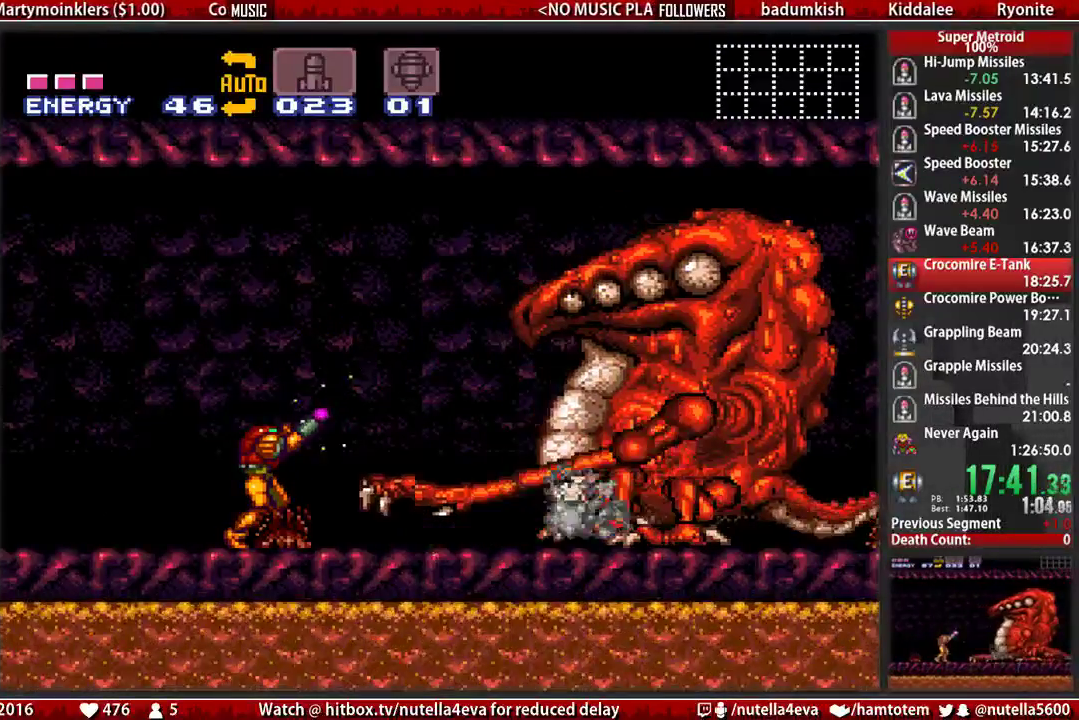
{"buttons": ["X", "R1", "DPAD_RIGHT"], "events": [[317, "DPAD_RIGHT", "down"]]}
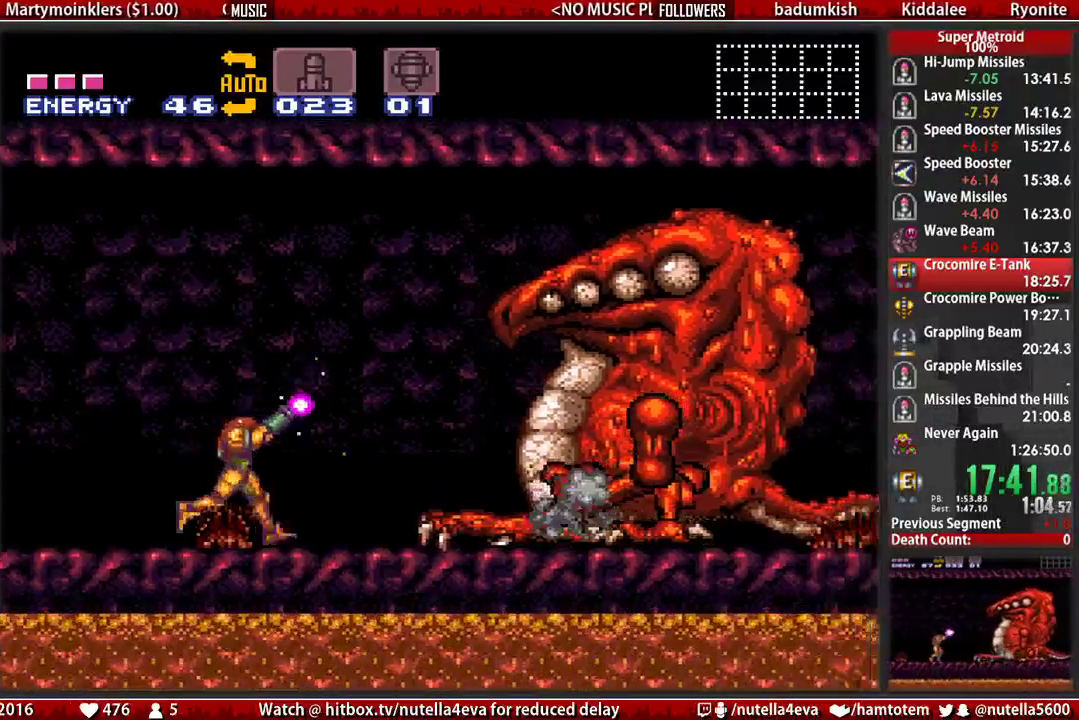
{"buttons": ["X", "R1"], "events": [[50, "DPAD_RIGHT", "up"]]}
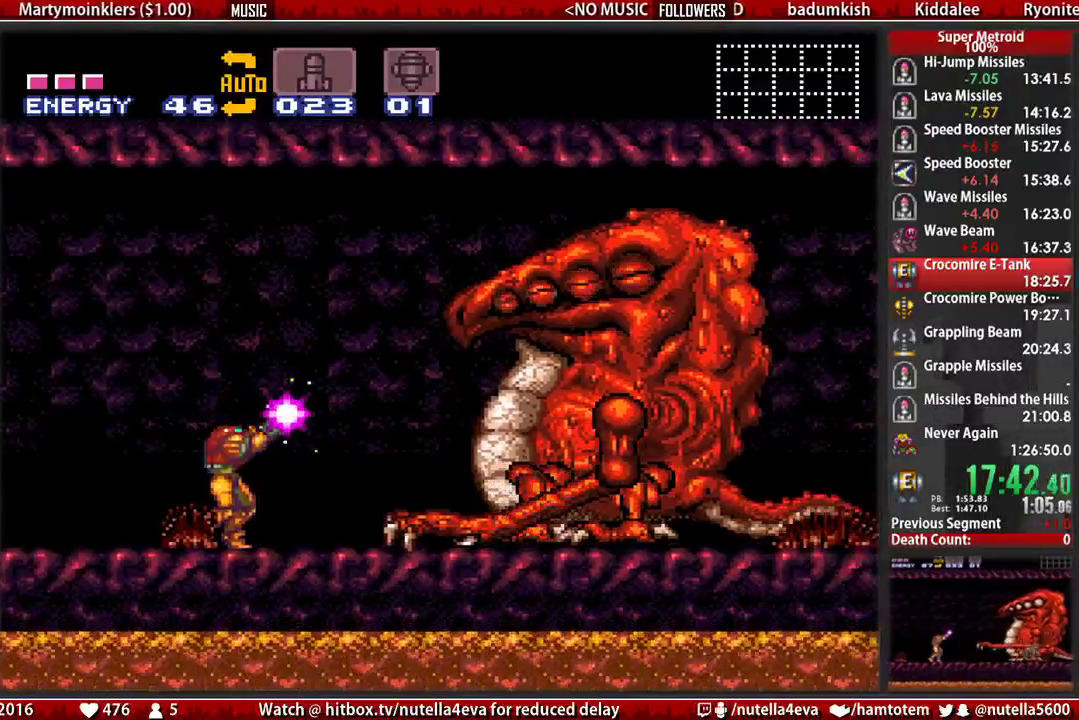
{"buttons": ["X", "R1"], "events": []}
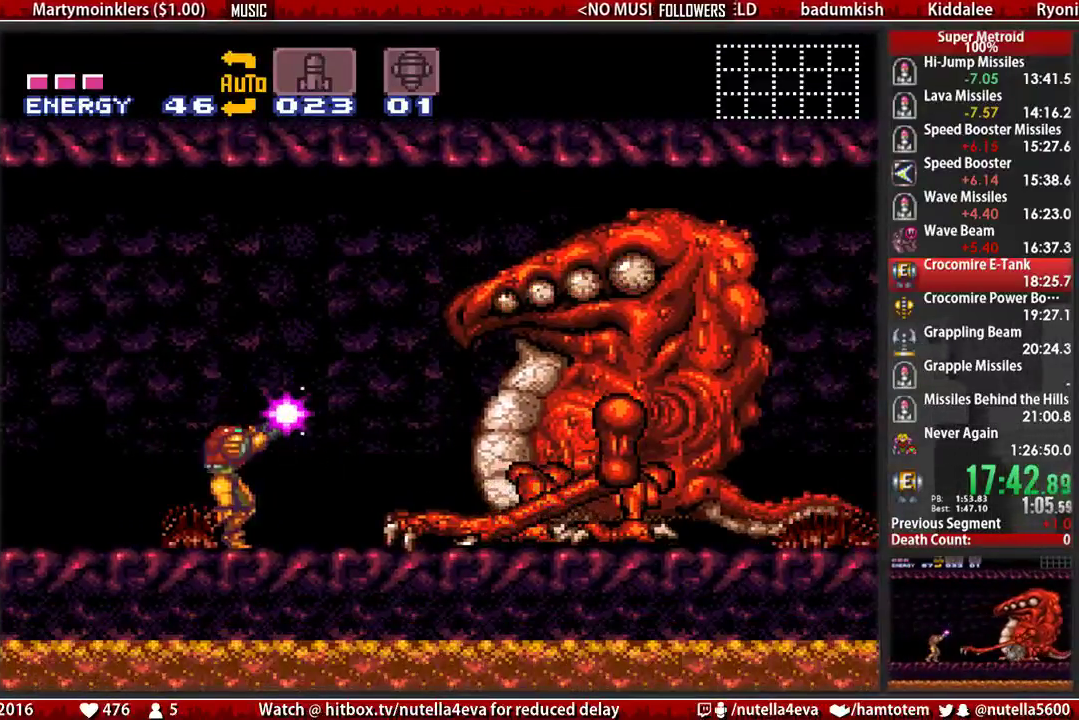
{"buttons": ["X", "R1"], "events": [[67, "DPAD_LEFT", "down"], [383, "DPAD_LEFT", "up"], [383, "DPAD_RIGHT", "down"], [467, "DPAD_RIGHT", "up"]]}
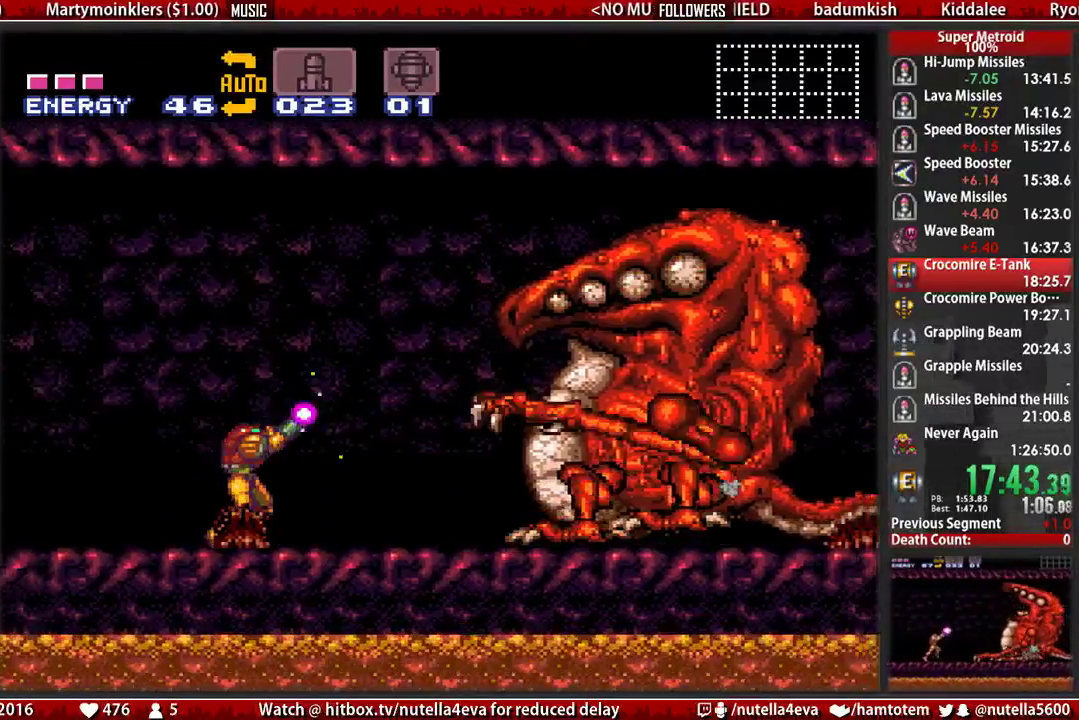
{"buttons": ["X", "R1"], "events": []}
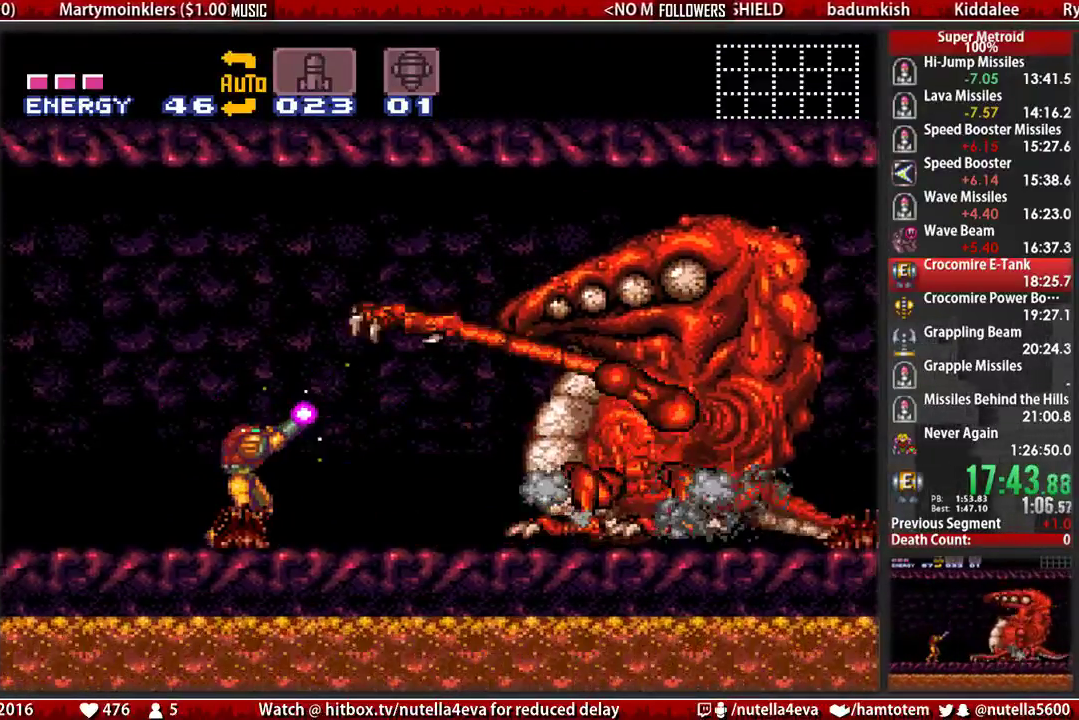
{"buttons": ["X", "R1"], "events": []}
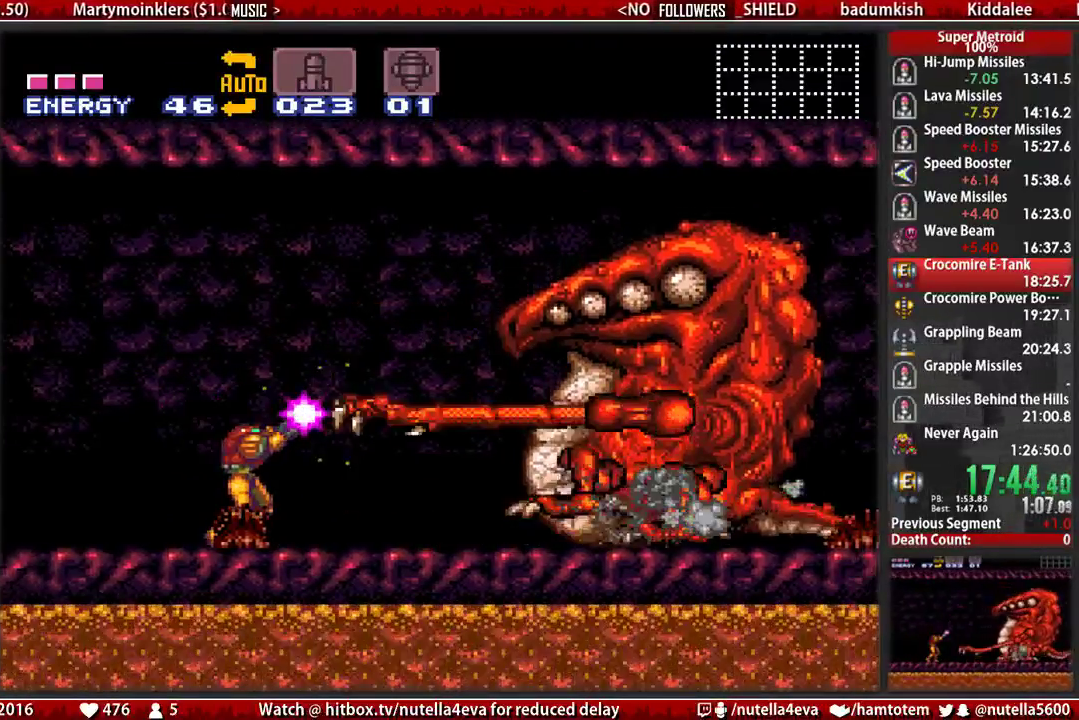
{"buttons": ["X", "R1"], "events": []}
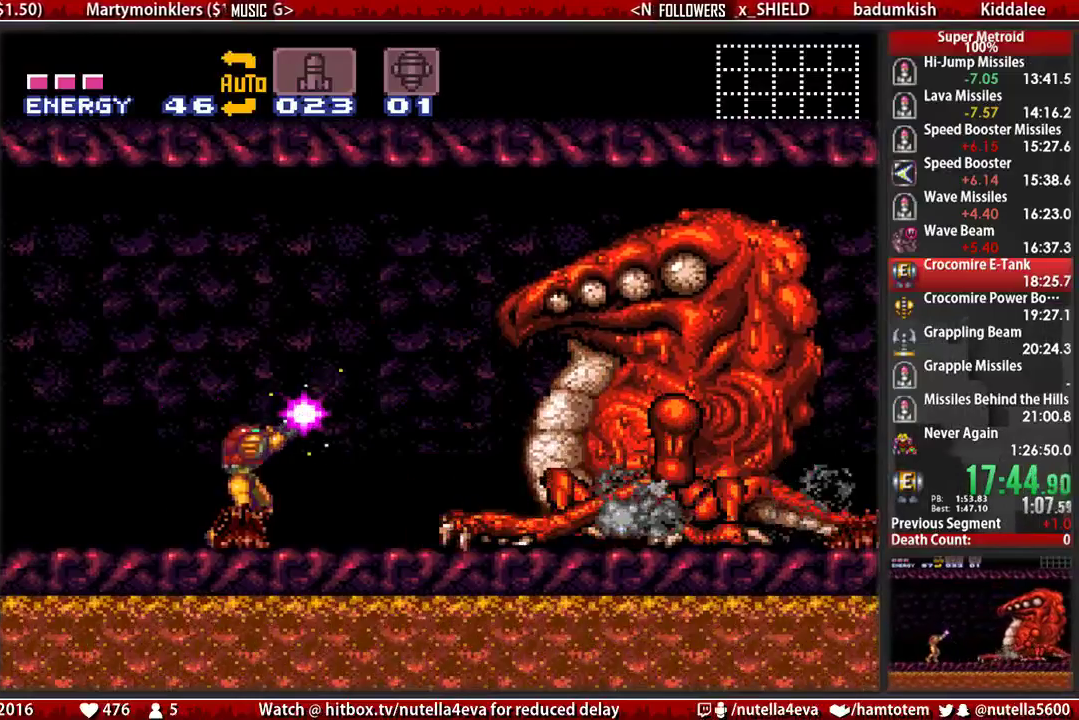
{"buttons": ["X", "R1"], "events": [[417, "X", "up"], [500, "X", "down"]]}
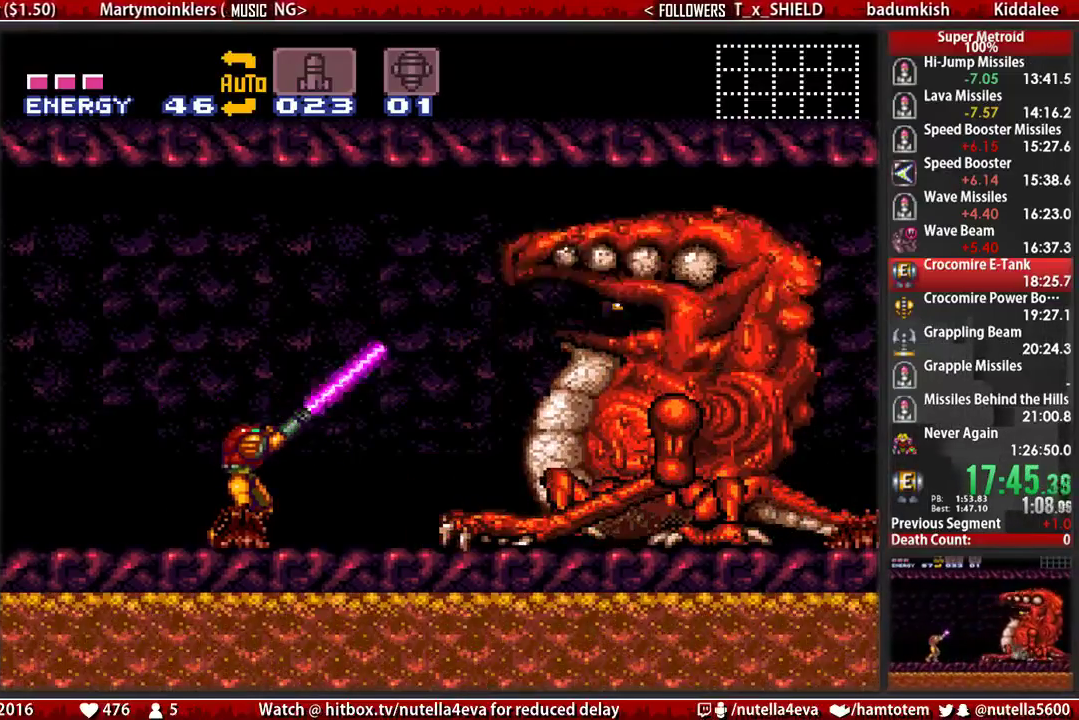
{"buttons": ["X", "R1"], "events": []}
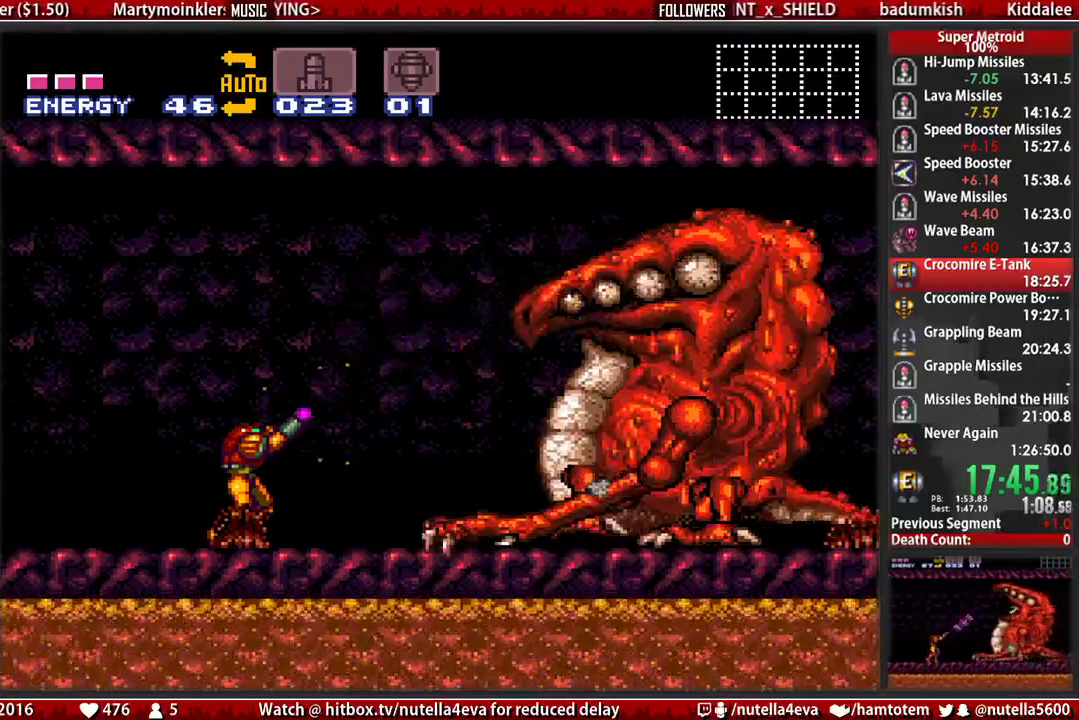
{"buttons": ["X", "R1", "DPAD_RIGHT"], "events": [[200, "DPAD_RIGHT", "down"]]}
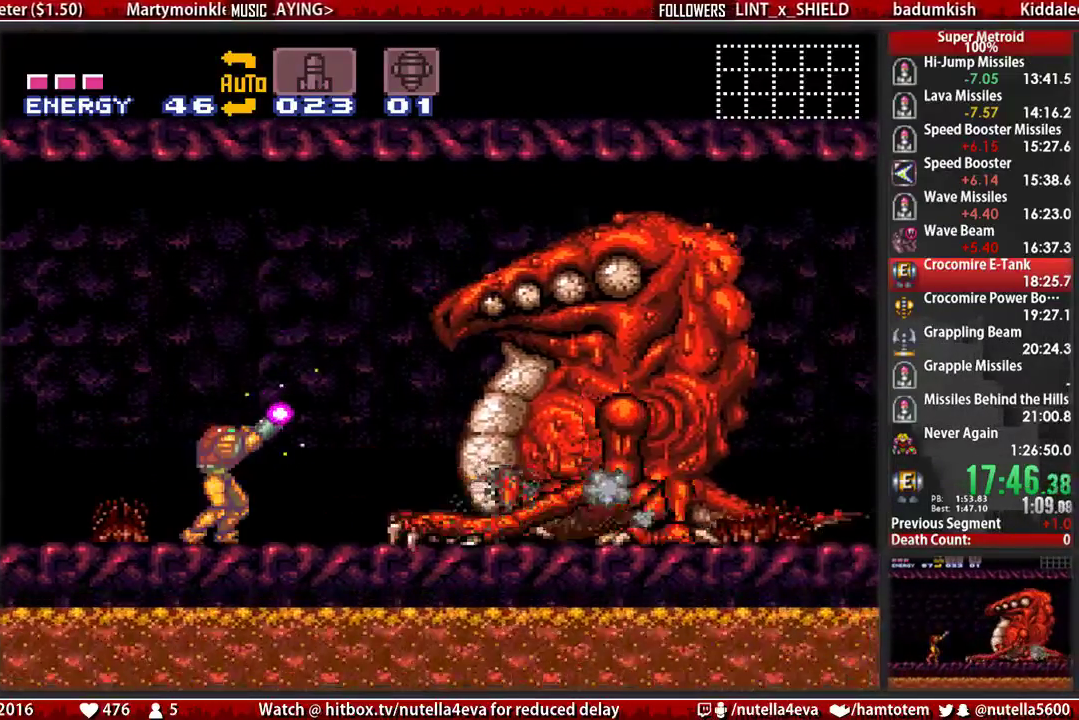
{"buttons": ["X", "R1", "DPAD_RIGHT"], "events": [[17, "DPAD_RIGHT", "up"], [483, "DPAD_RIGHT", "down"]]}